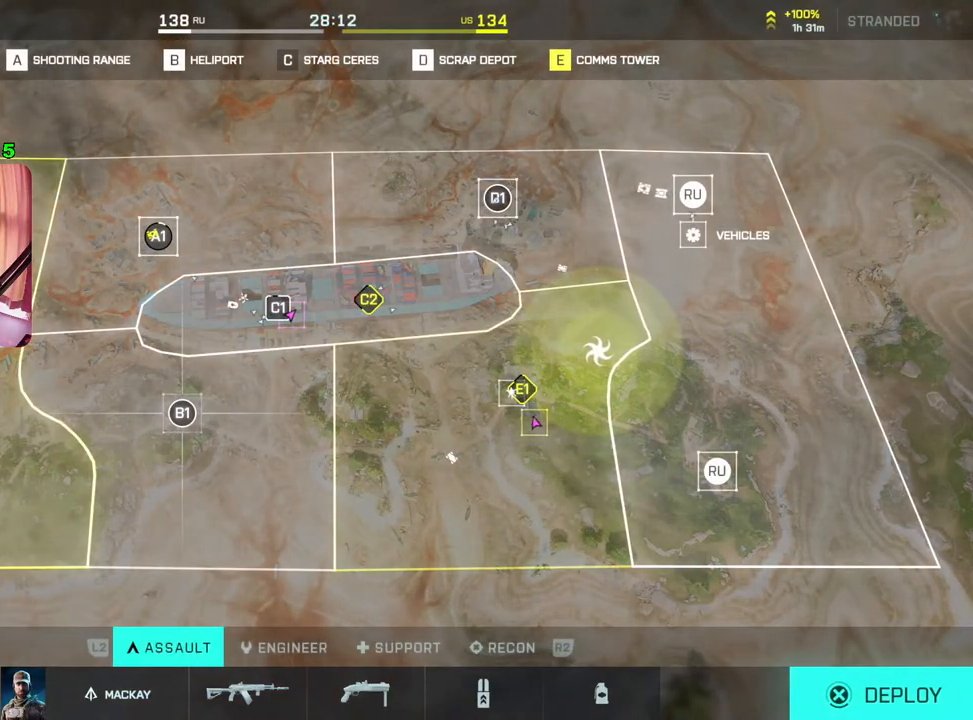
Gameplay with a controller (PlayStation layout); each line is a JSON object with the inputs held at the frame after it. "events" lists button and stick changes between this image and that frame as [ms after this image, input, new state], when the widget could be followed in between.
{"buttons": [], "left_stick": "center", "right_stick": "center", "events": [[200, "left_stick", "up-right"], [367, "left_stick", "center"]]}
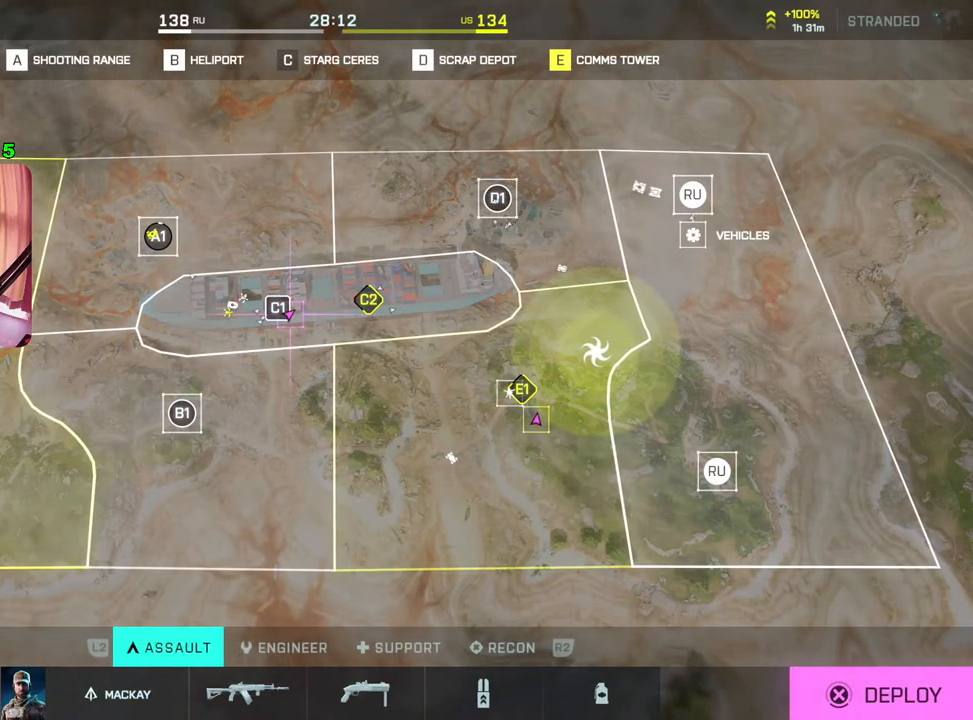
{"buttons": [], "left_stick": "center", "right_stick": "center", "events": []}
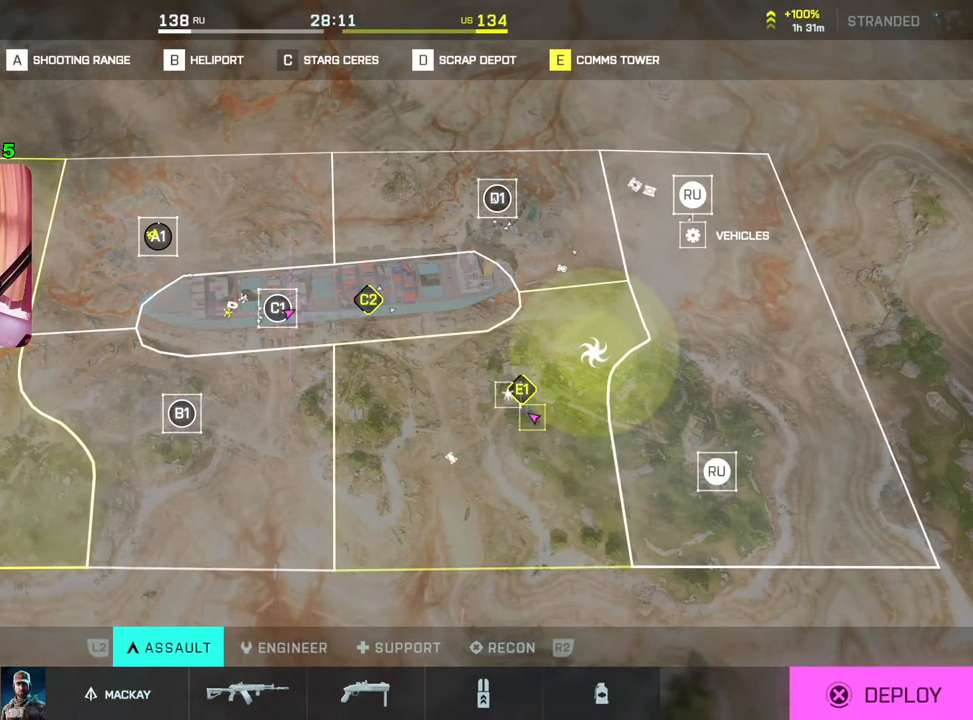
{"buttons": [], "left_stick": "center", "right_stick": "center", "events": []}
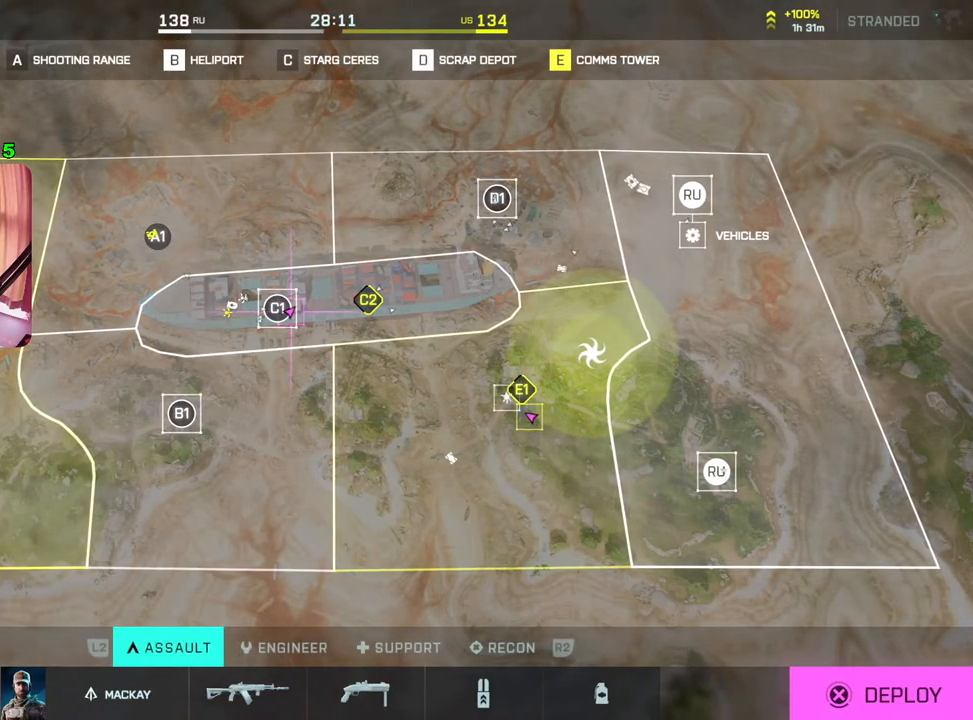
{"buttons": [], "left_stick": "center", "right_stick": "center", "events": [[233, "CROSS", "down"], [317, "CROSS", "up"]]}
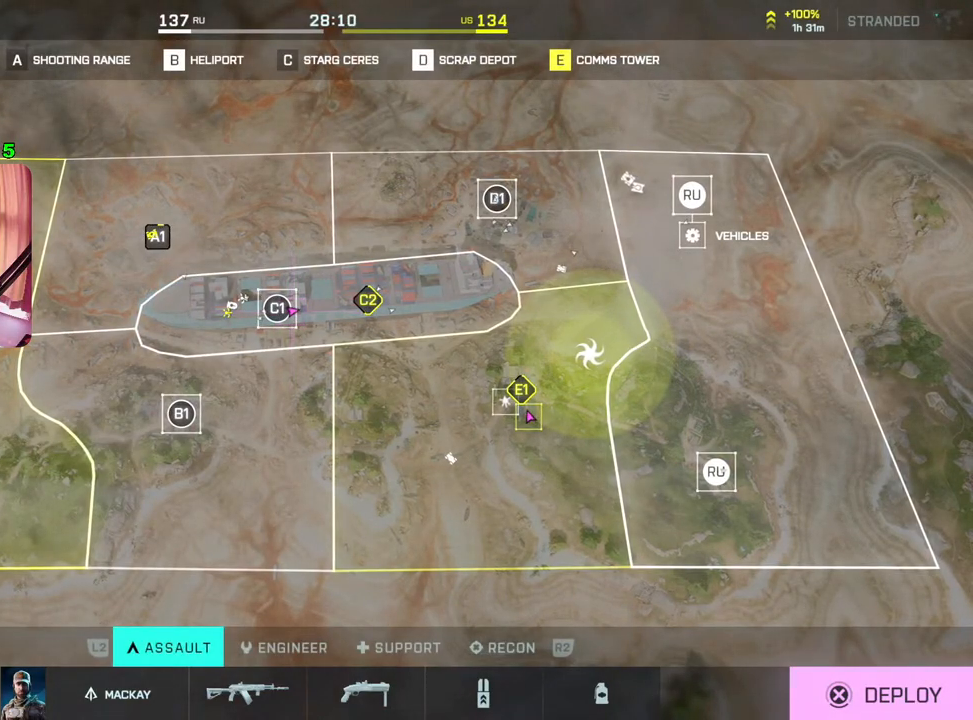
{"buttons": [], "left_stick": "center", "right_stick": "center", "events": []}
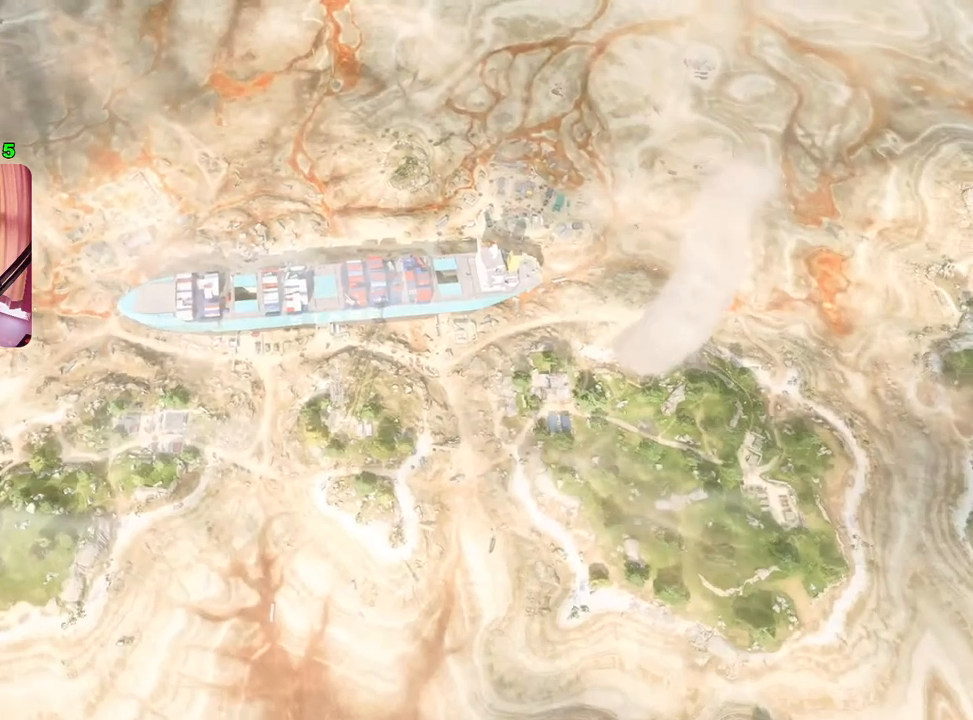
{"buttons": [], "left_stick": "center", "right_stick": "center", "events": []}
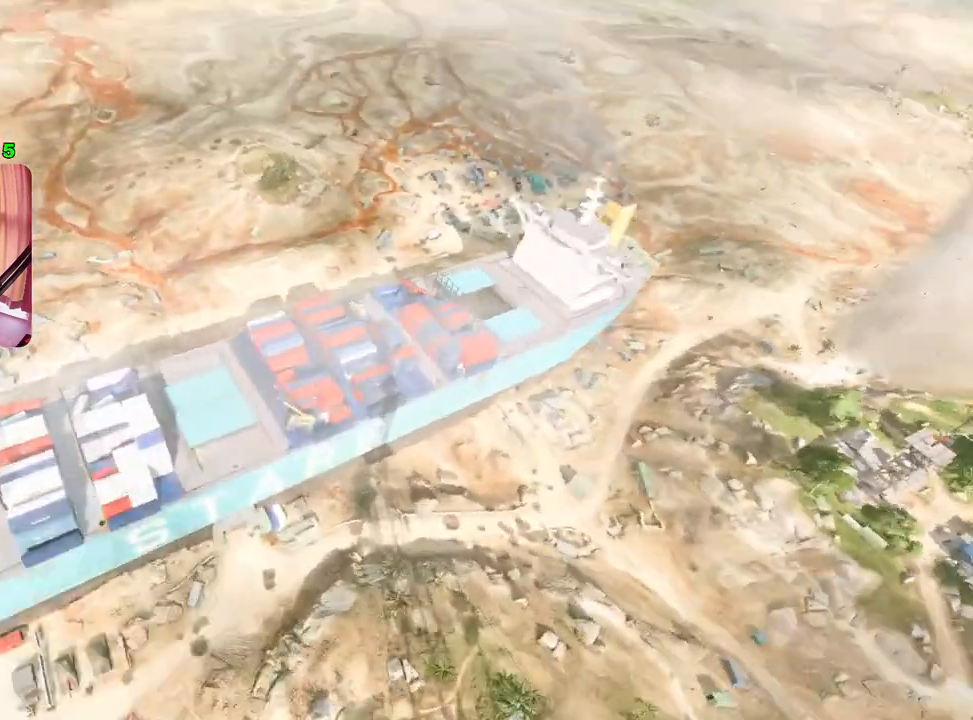
{"buttons": [], "left_stick": "up-right", "right_stick": "center", "events": [[367, "left_stick", "up-right"]]}
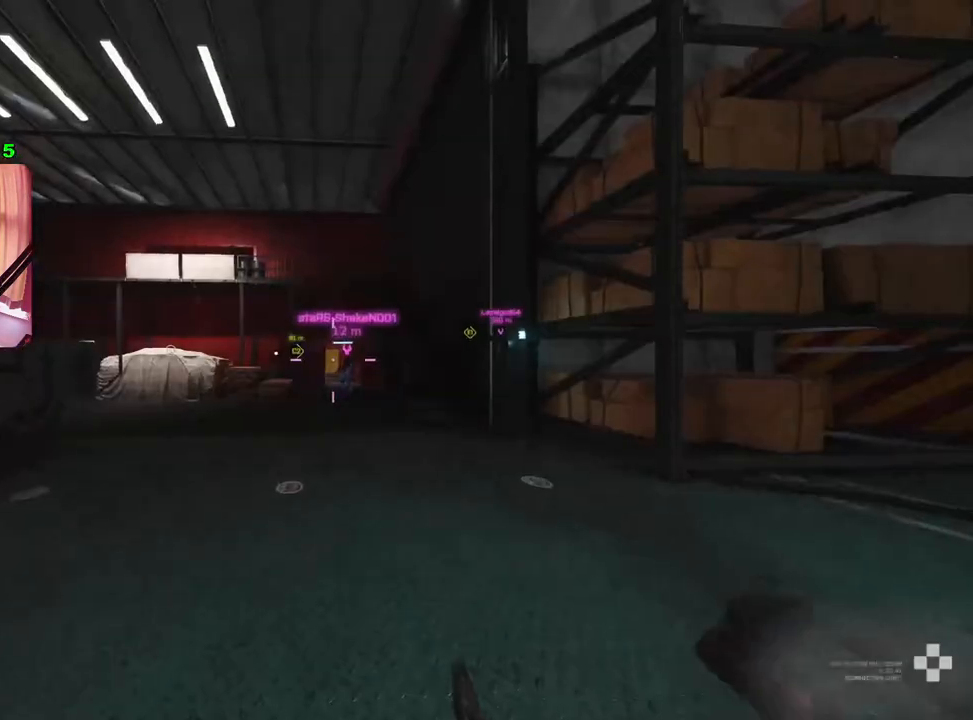
{"buttons": [], "left_stick": "up", "right_stick": "center", "events": [[133, "L3", "down"], [133, "right_stick", "down"], [183, "left_stick", "up"], [250, "L3", "up"], [317, "right_stick", "center"], [433, "TRIANGLE", "down"], [500, "TRIANGLE", "up"]]}
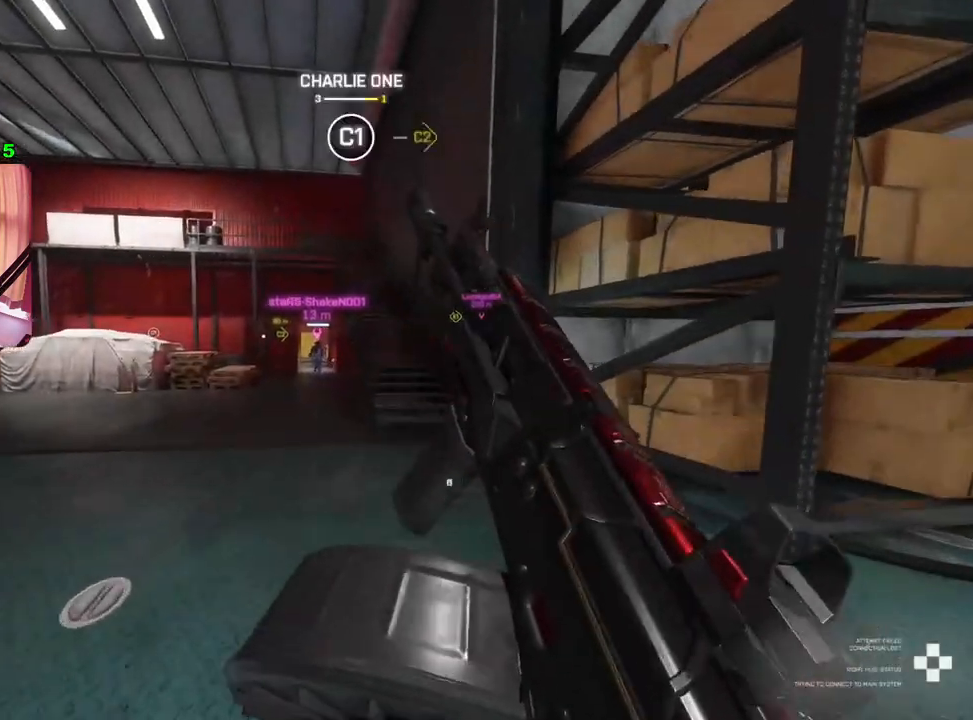
{"buttons": [], "left_stick": "up", "right_stick": "center", "events": [[67, "TRIANGLE", "down"], [133, "TRIANGLE", "up"]]}
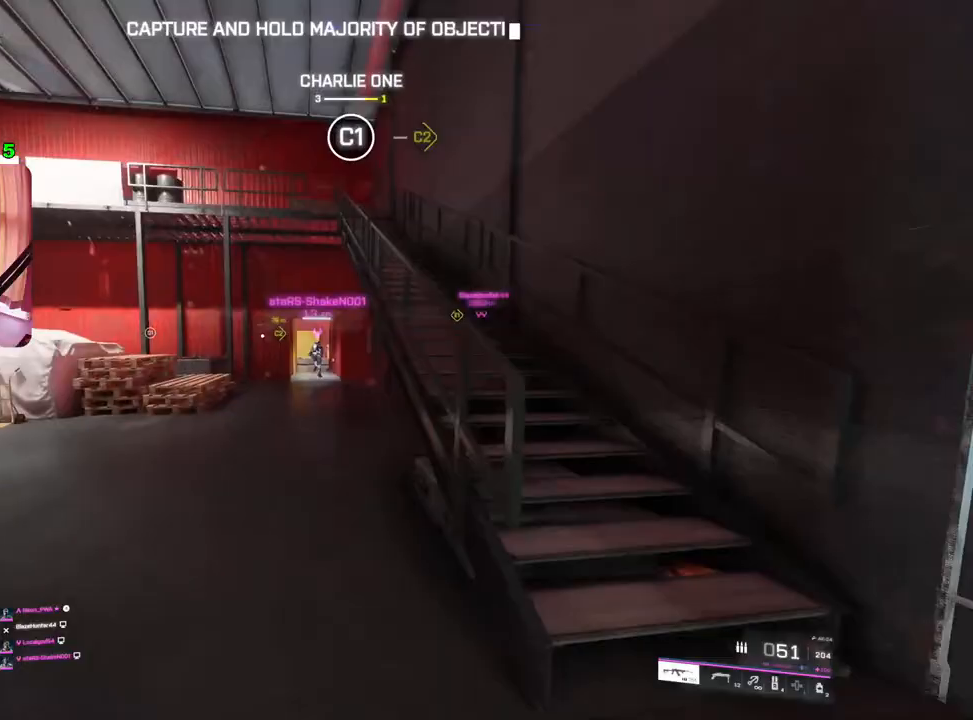
{"buttons": [], "left_stick": "up-right", "right_stick": "center", "events": [[183, "left_stick", "up-right"], [233, "right_stick", "right"], [417, "right_stick", "center"]]}
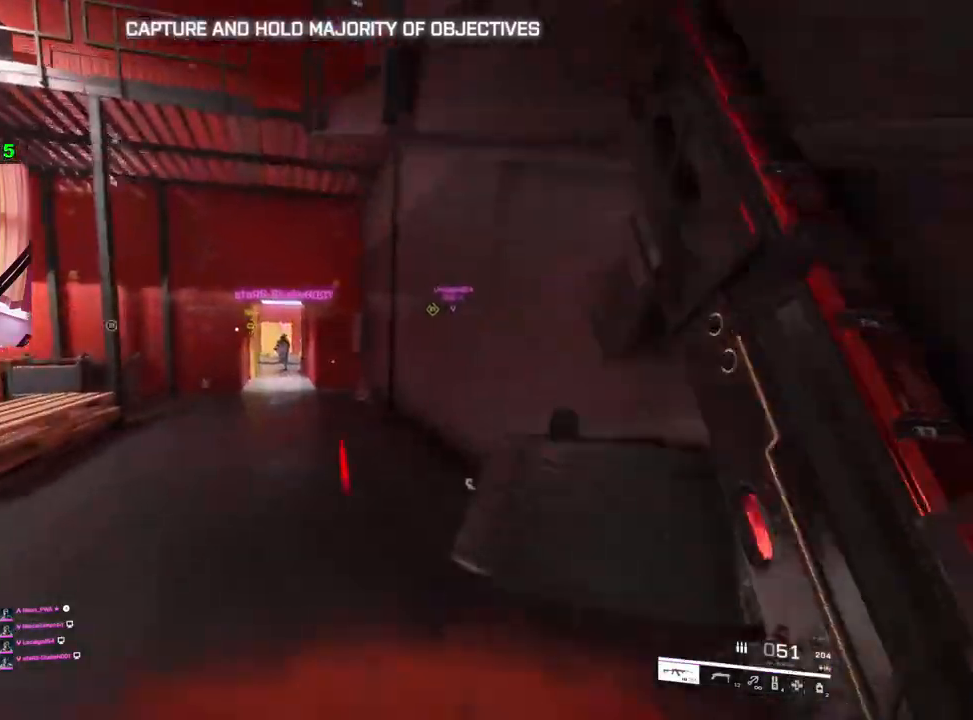
{"buttons": [], "left_stick": "up-right", "right_stick": "center", "events": [[267, "right_stick", "left"], [483, "right_stick", "center"]]}
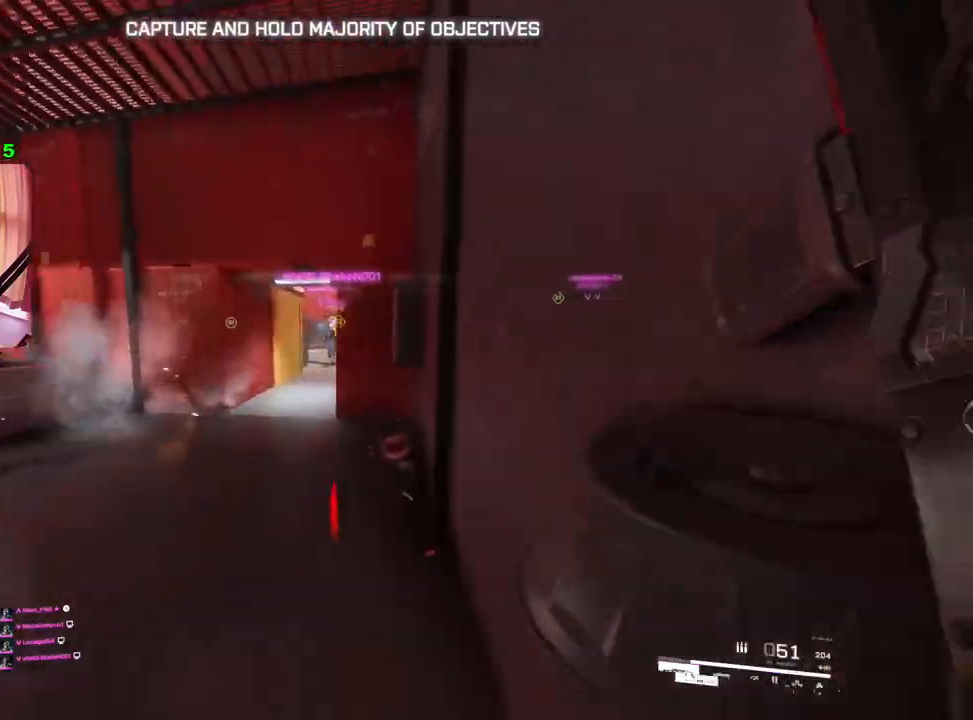
{"buttons": [], "left_stick": "up", "right_stick": "center", "events": [[33, "left_stick", "up"], [133, "right_stick", "left"], [283, "right_stick", "center"]]}
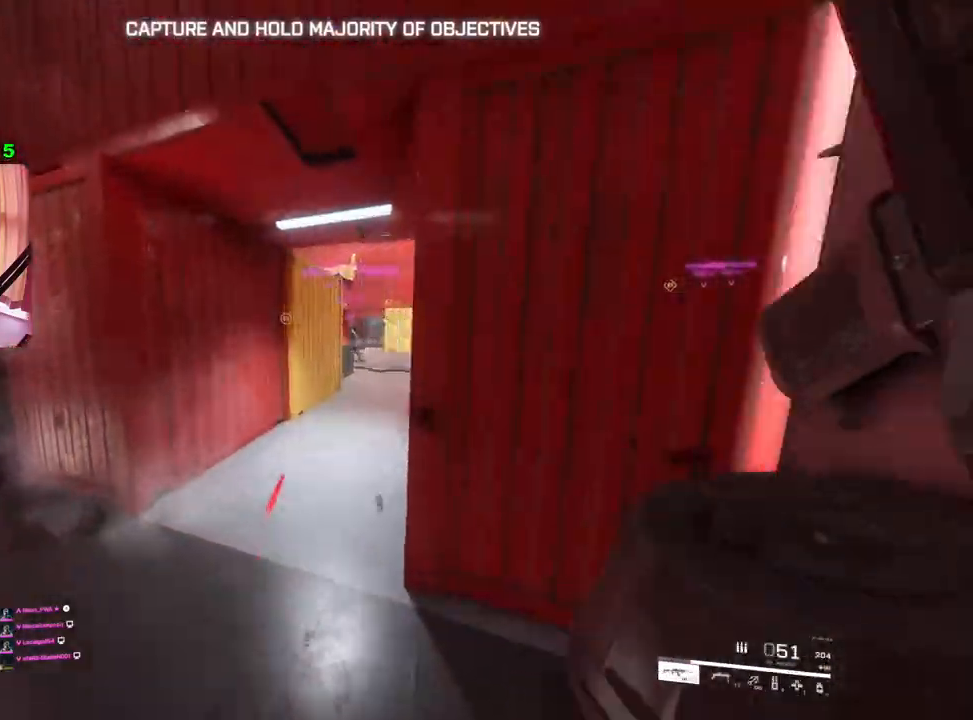
{"buttons": [], "left_stick": "up", "right_stick": "center", "events": [[233, "DPAD_UP", "down"], [300, "DPAD_UP", "up"]]}
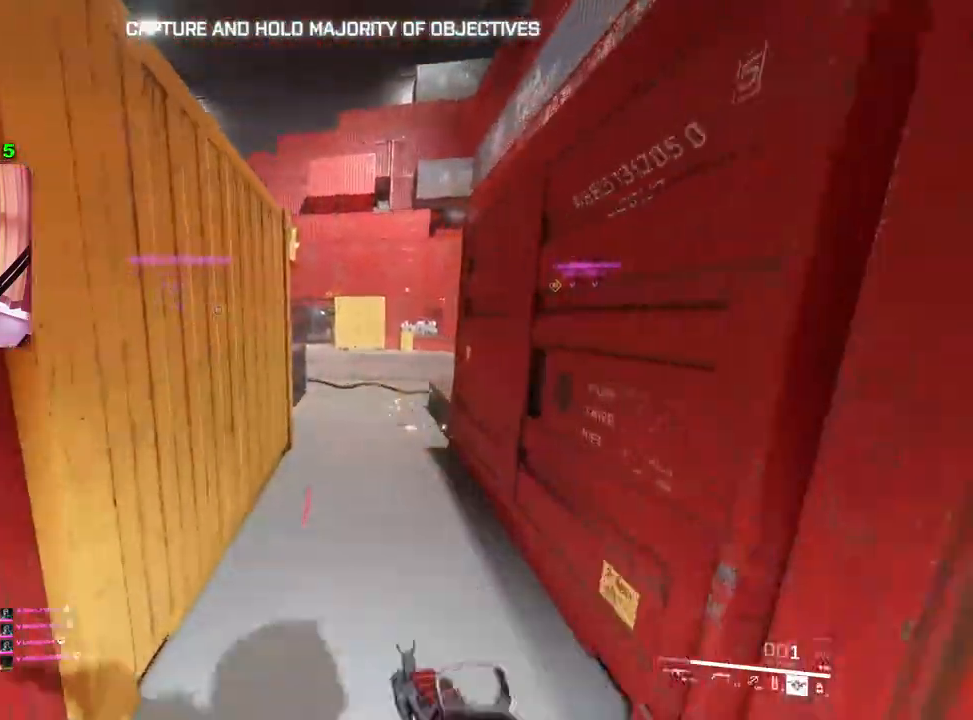
{"buttons": [], "left_stick": "up", "right_stick": "left", "events": [[450, "right_stick", "left"]]}
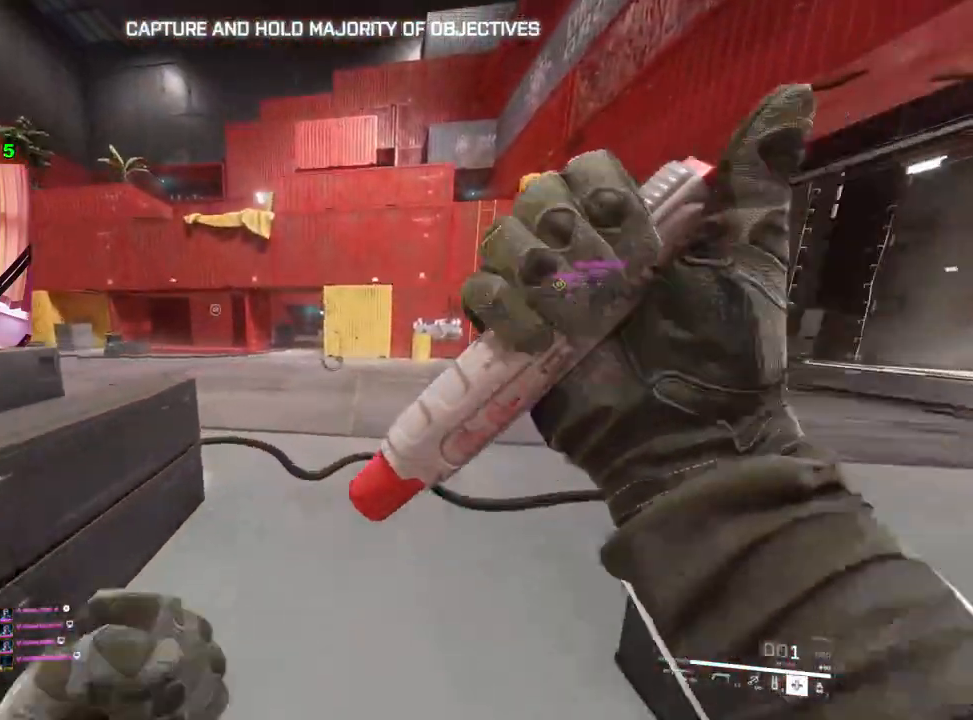
{"buttons": [], "left_stick": "up", "right_stick": "center", "events": [[133, "right_stick", "center"], [300, "right_stick", "left"], [450, "right_stick", "center"]]}
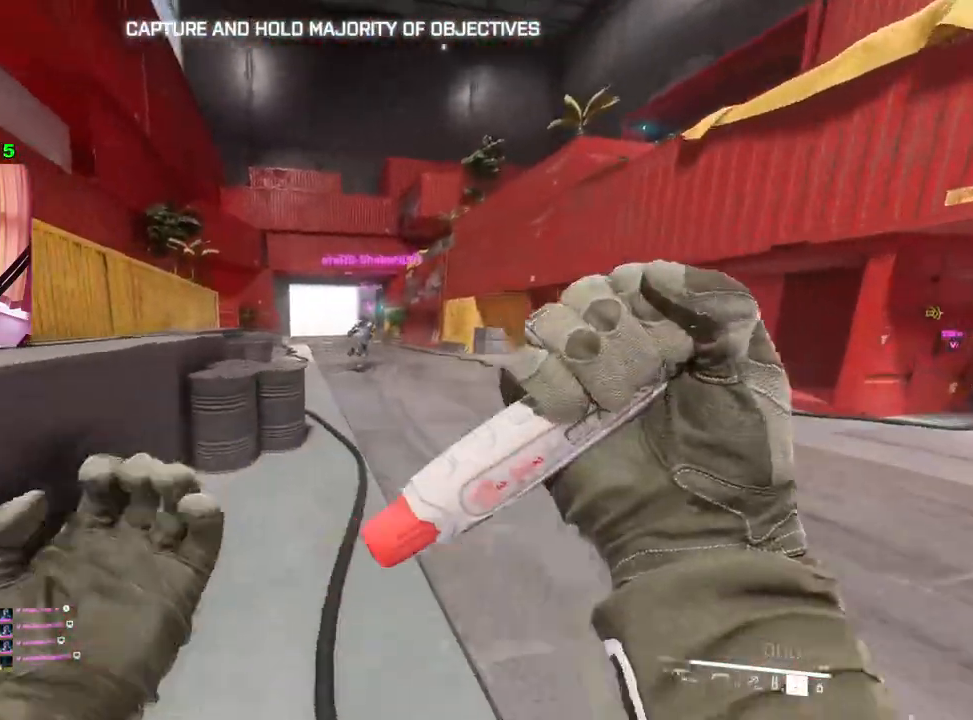
{"buttons": [], "left_stick": "up", "right_stick": "center", "events": []}
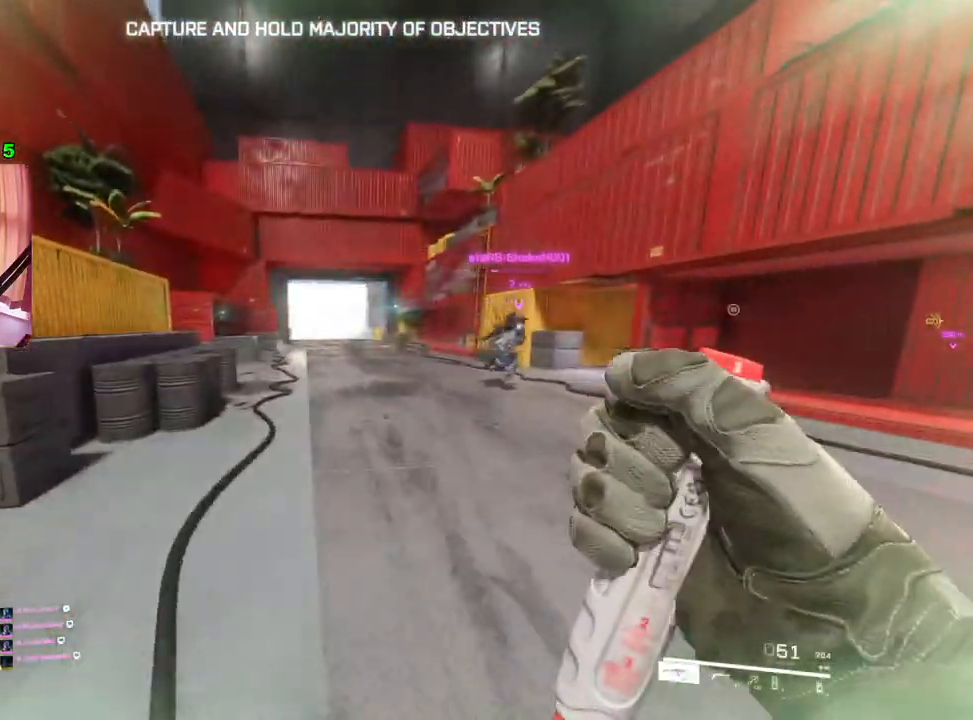
{"buttons": [], "left_stick": "up", "right_stick": "center", "events": [[400, "TRIANGLE", "down"], [450, "TRIANGLE", "up"]]}
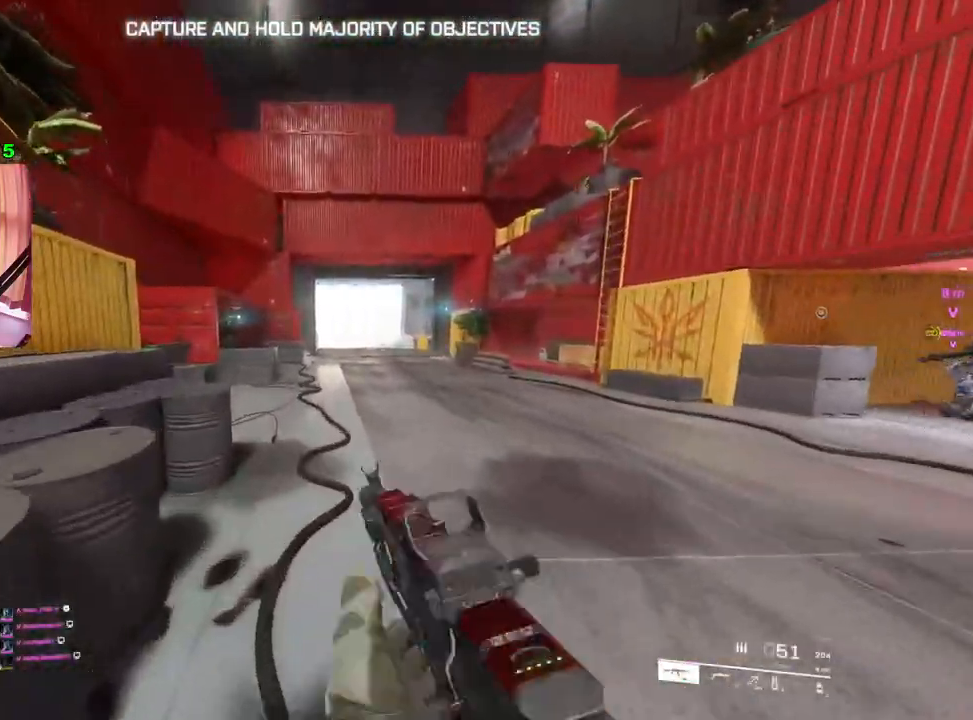
{"buttons": [], "left_stick": "up", "right_stick": "left", "events": [[17, "TRIANGLE", "down"], [83, "TRIANGLE", "up"], [317, "right_stick", "left"]]}
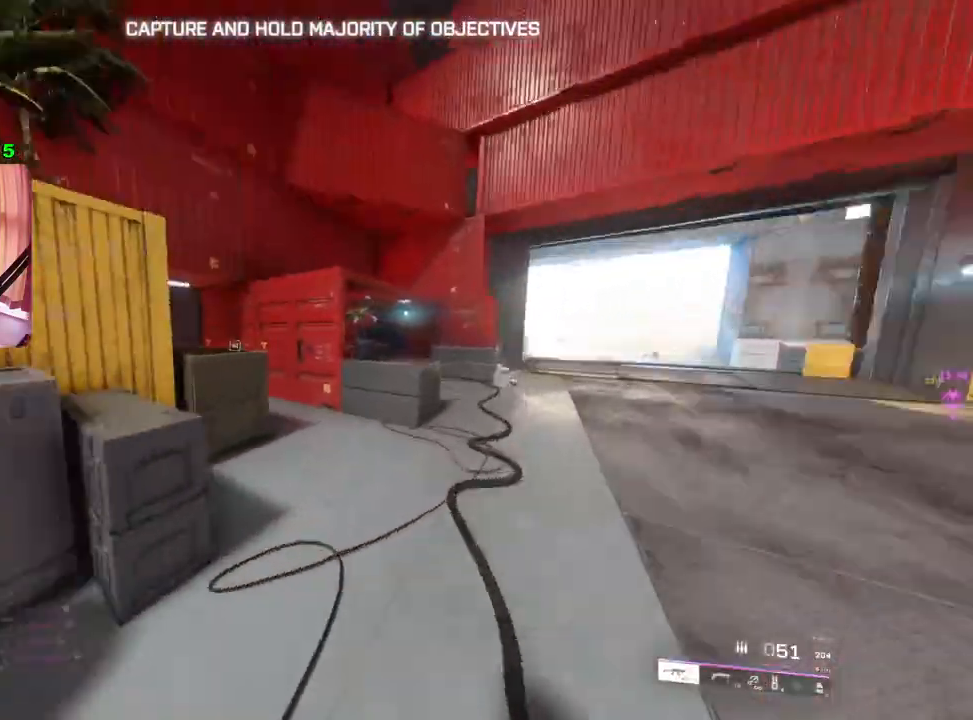
{"buttons": [], "left_stick": "down-right", "right_stick": "up-left", "events": [[33, "right_stick", "center"], [50, "left_stick", "up-right"], [467, "left_stick", "down-right"], [500, "right_stick", "up-left"]]}
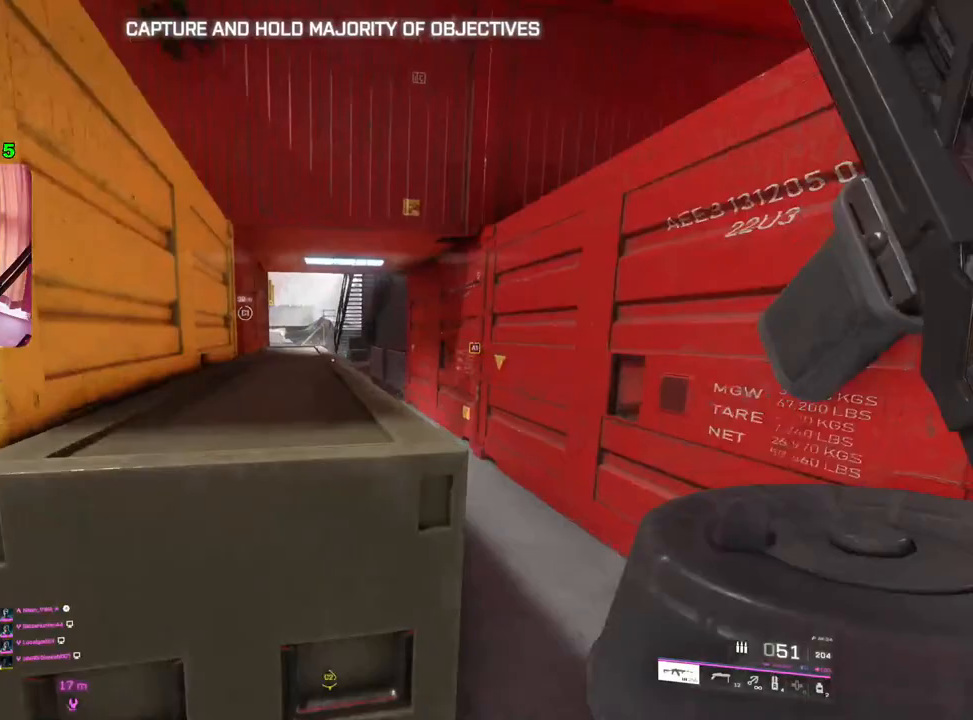
{"buttons": ["L2"], "left_stick": "up-right", "right_stick": "up-left", "events": [[133, "L2", "down"], [233, "left_stick", "up-right"]]}
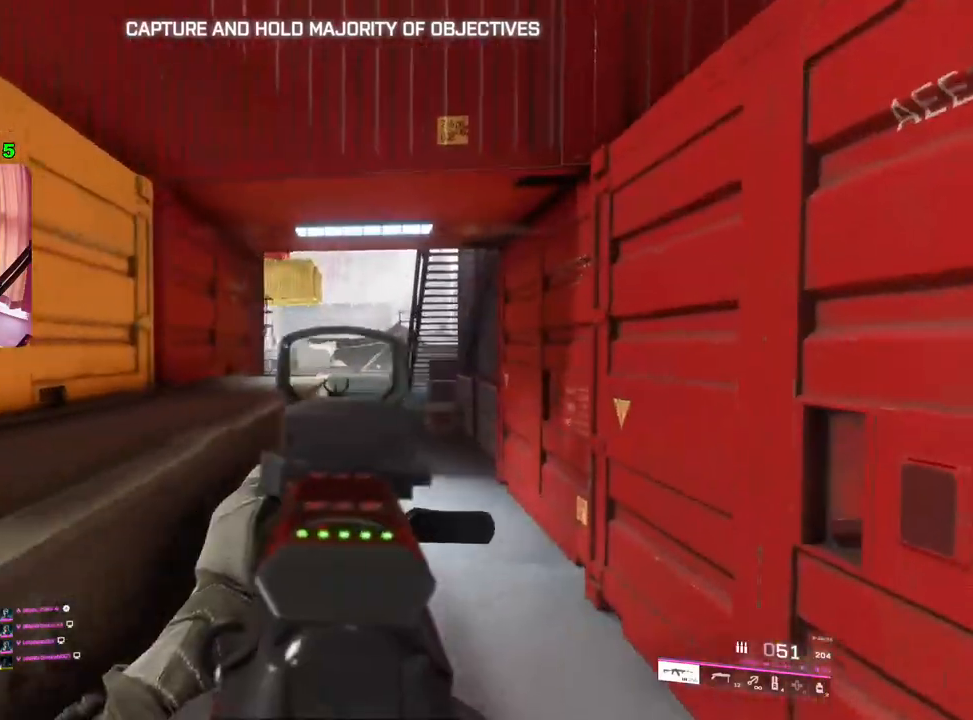
{"buttons": ["L2"], "left_stick": "up", "right_stick": "center", "events": [[217, "left_stick", "up-left"], [400, "right_stick", "center"], [467, "left_stick", "up"]]}
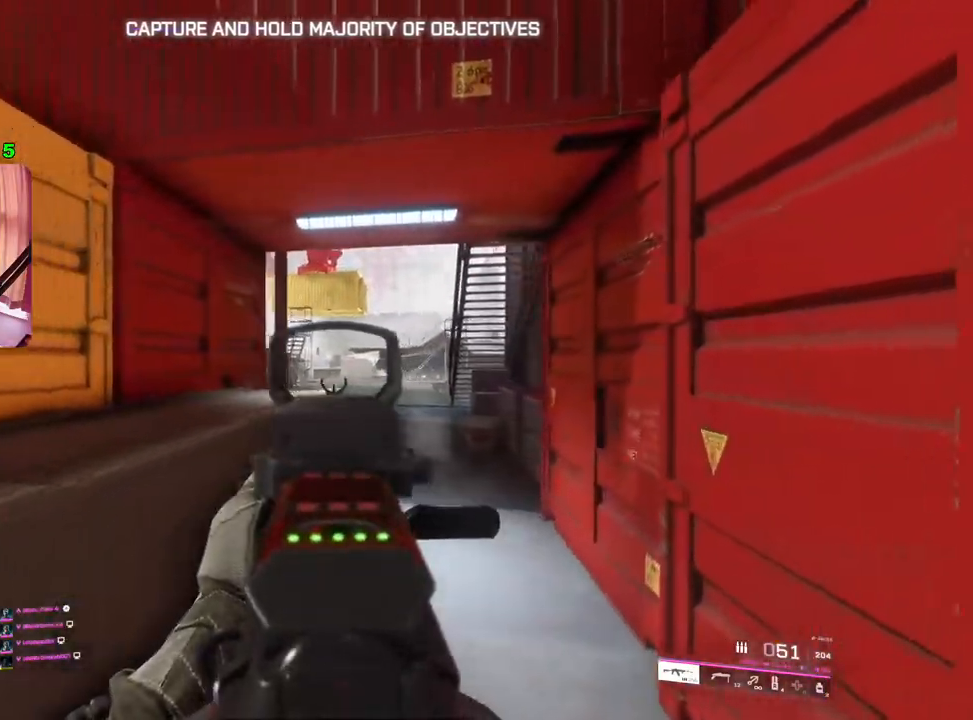
{"buttons": ["L3"], "left_stick": "up", "right_stick": "center", "events": [[17, "left_stick", "up-right"], [183, "L2", "up"], [233, "L3", "down"], [333, "L3", "up"], [417, "L3", "down"], [433, "left_stick", "up"]]}
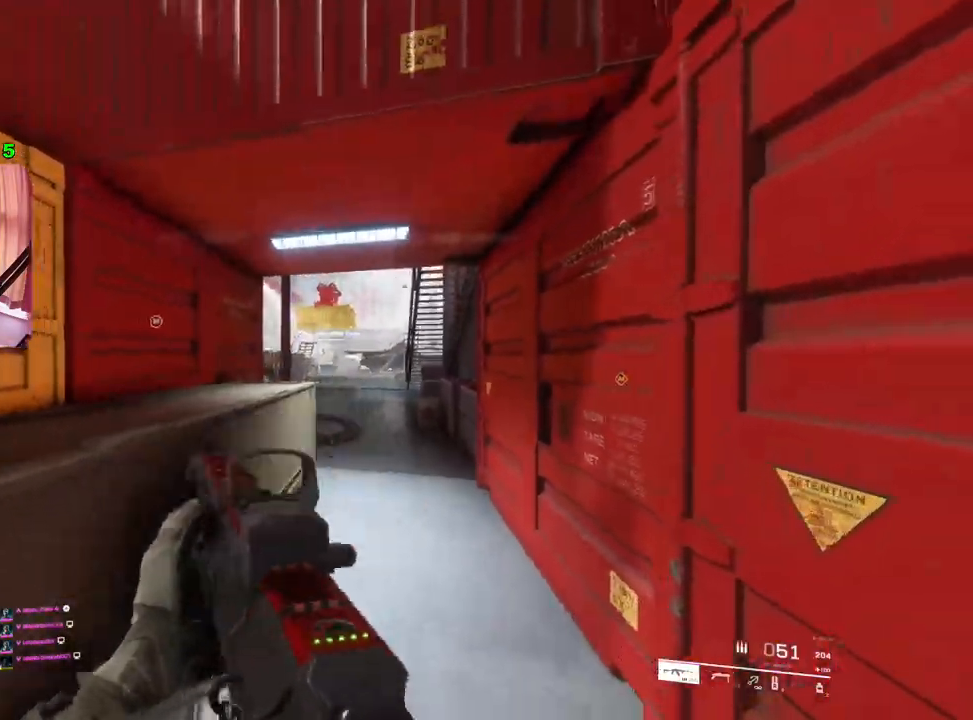
{"buttons": [], "left_stick": "up", "right_stick": "center", "events": [[17, "L3", "up"]]}
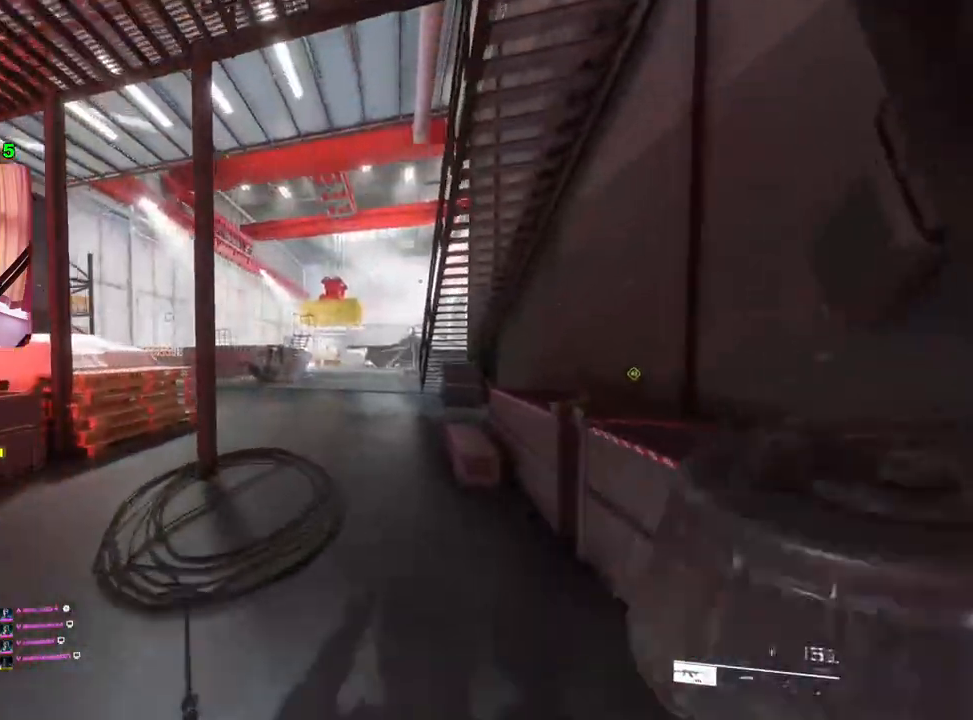
{"buttons": [], "left_stick": "up", "right_stick": "left", "events": [[450, "right_stick", "left"]]}
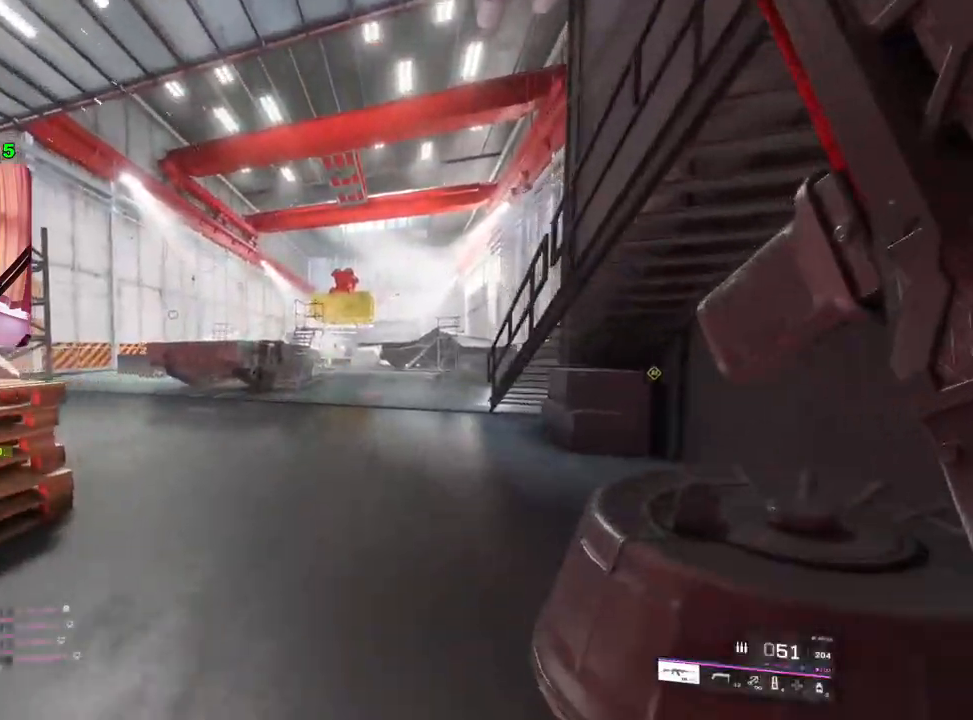
{"buttons": [], "left_stick": "up-left", "right_stick": "right", "events": [[50, "left_stick", "up-left"], [217, "right_stick", "center"], [300, "R3", "down"], [383, "R3", "up"], [417, "right_stick", "right"]]}
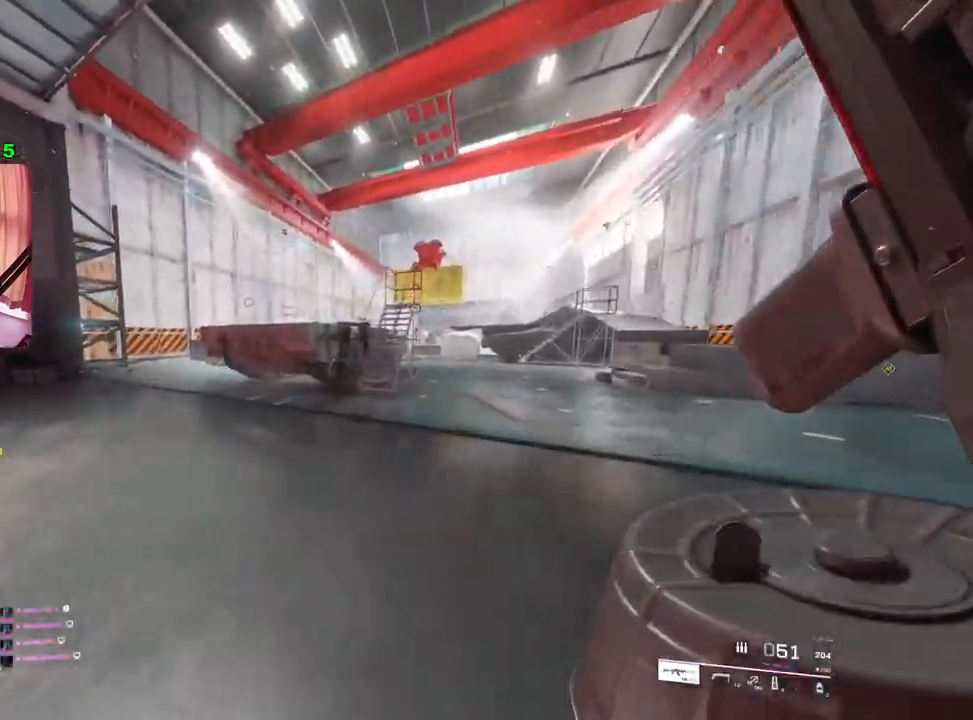
{"buttons": ["L3"], "left_stick": "up-left", "right_stick": "left", "events": [[17, "left_stick", "left"], [133, "right_stick", "center"], [367, "right_stick", "left"], [400, "left_stick", "up-left"], [417, "L3", "down"]]}
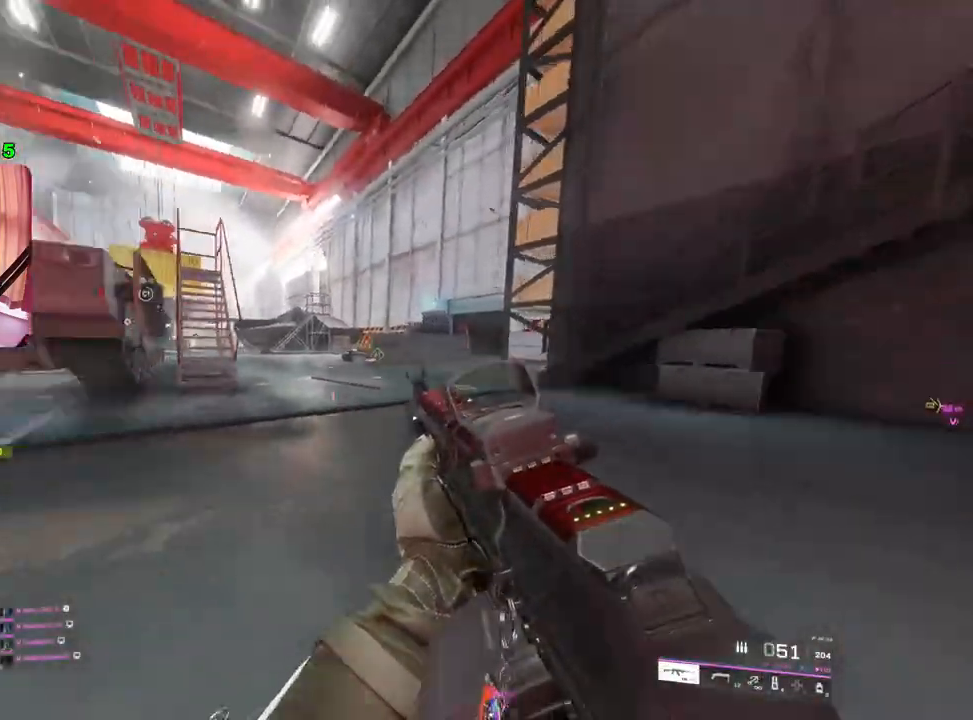
{"buttons": [], "left_stick": "up-left", "right_stick": "center", "events": [[17, "L3", "up"], [67, "right_stick", "center"]]}
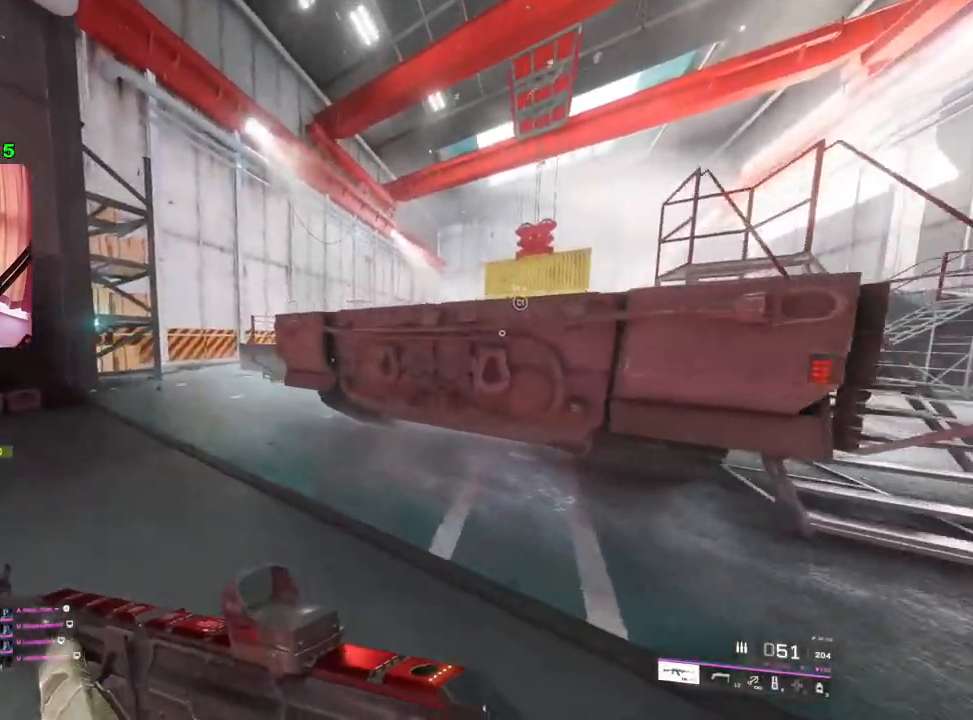
{"buttons": [], "left_stick": "up-left", "right_stick": "right", "events": [[250, "right_stick", "right"]]}
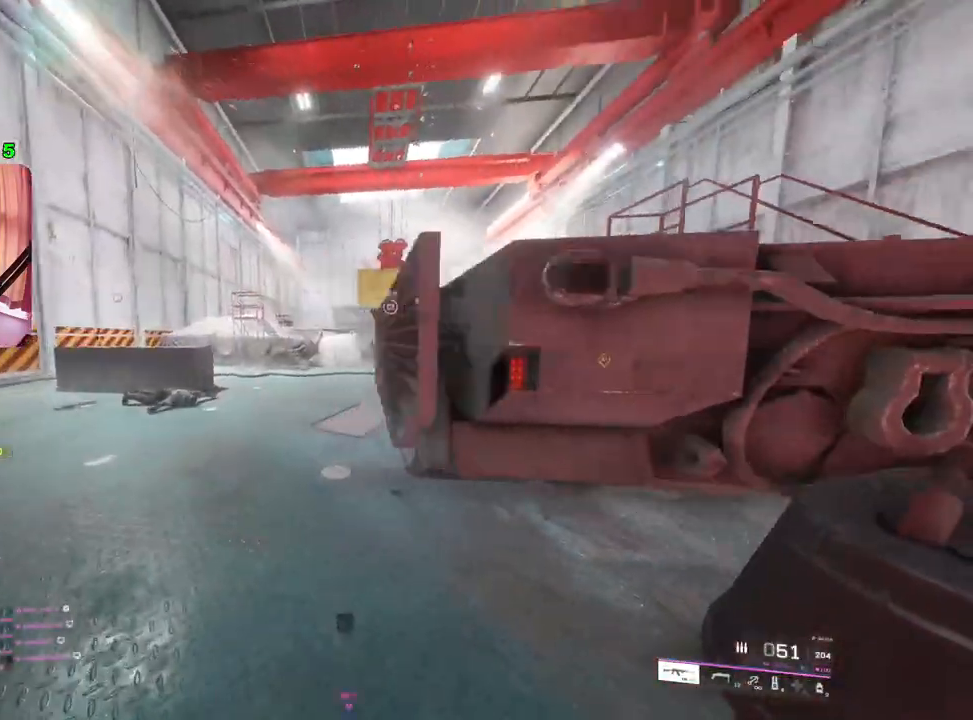
{"buttons": [], "left_stick": "up-left", "right_stick": "right", "events": []}
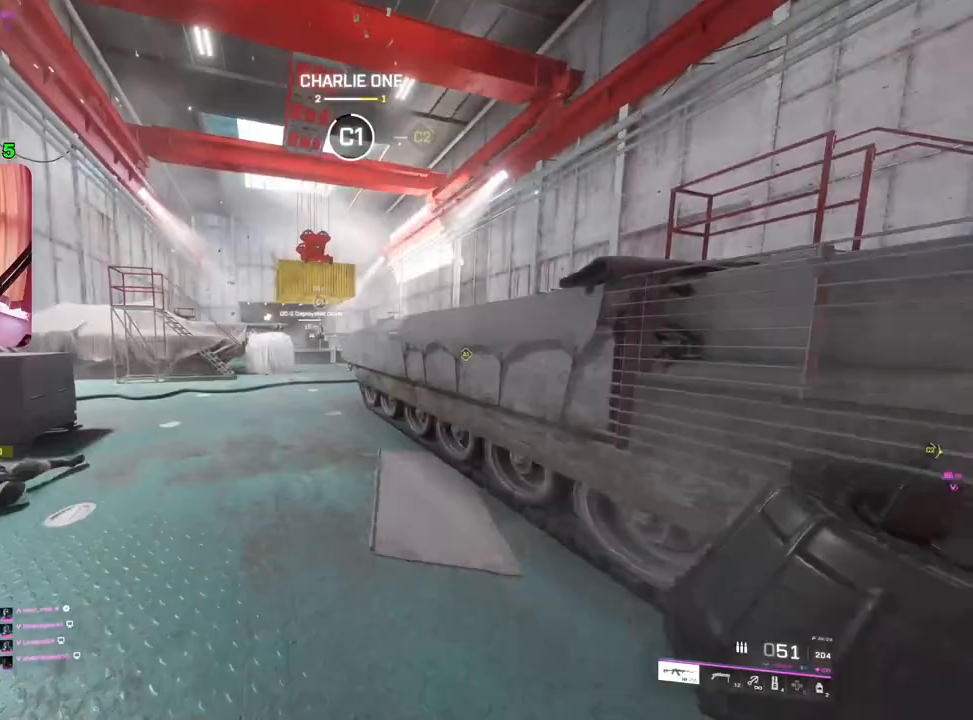
{"buttons": ["L2"], "left_stick": "up-left", "right_stick": "right", "events": [[83, "right_stick", "center"], [300, "left_stick", "up"], [367, "L2", "down"], [417, "right_stick", "right"], [483, "left_stick", "up-left"]]}